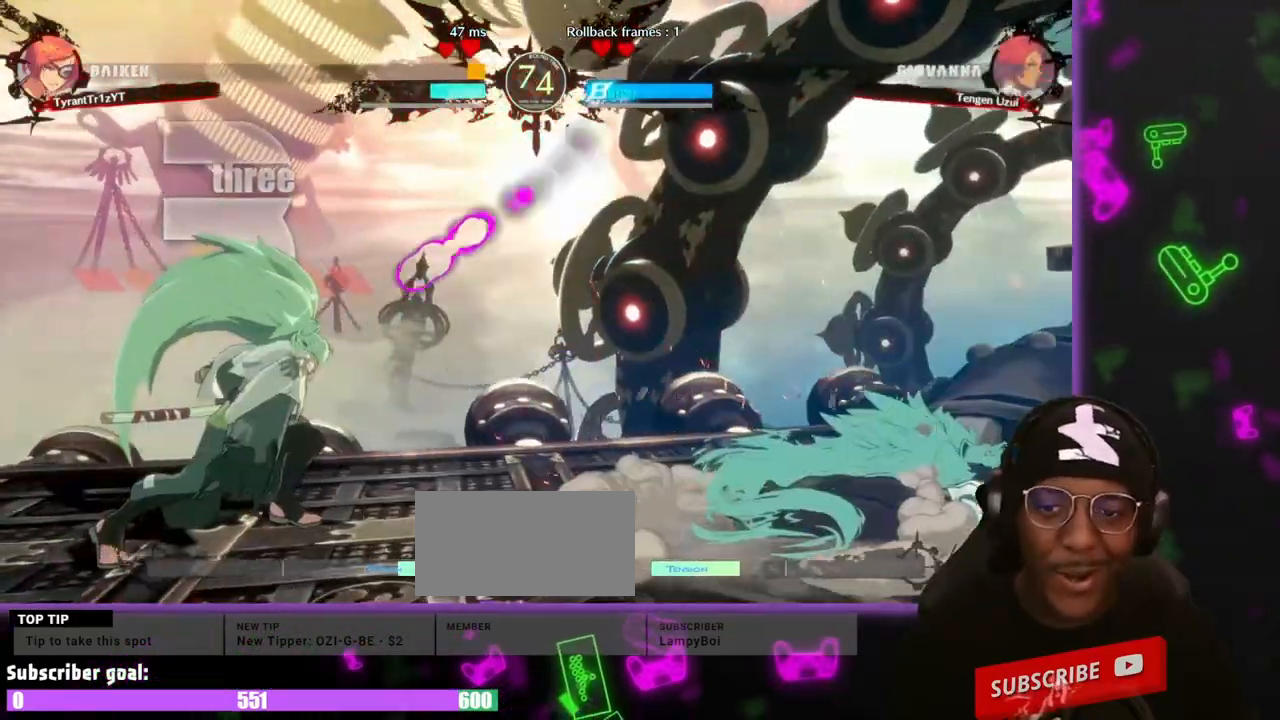
Gameplay with a controller (arcade stick); each line is a JSON object with the inputs held at the frame after it. "events" lists button and stick changes between this image and that frame as [ms after this image, input, new state], when the widget could be followed in between. Not read: L3 R3 other_buttons.
{"buttons": [], "events": []}
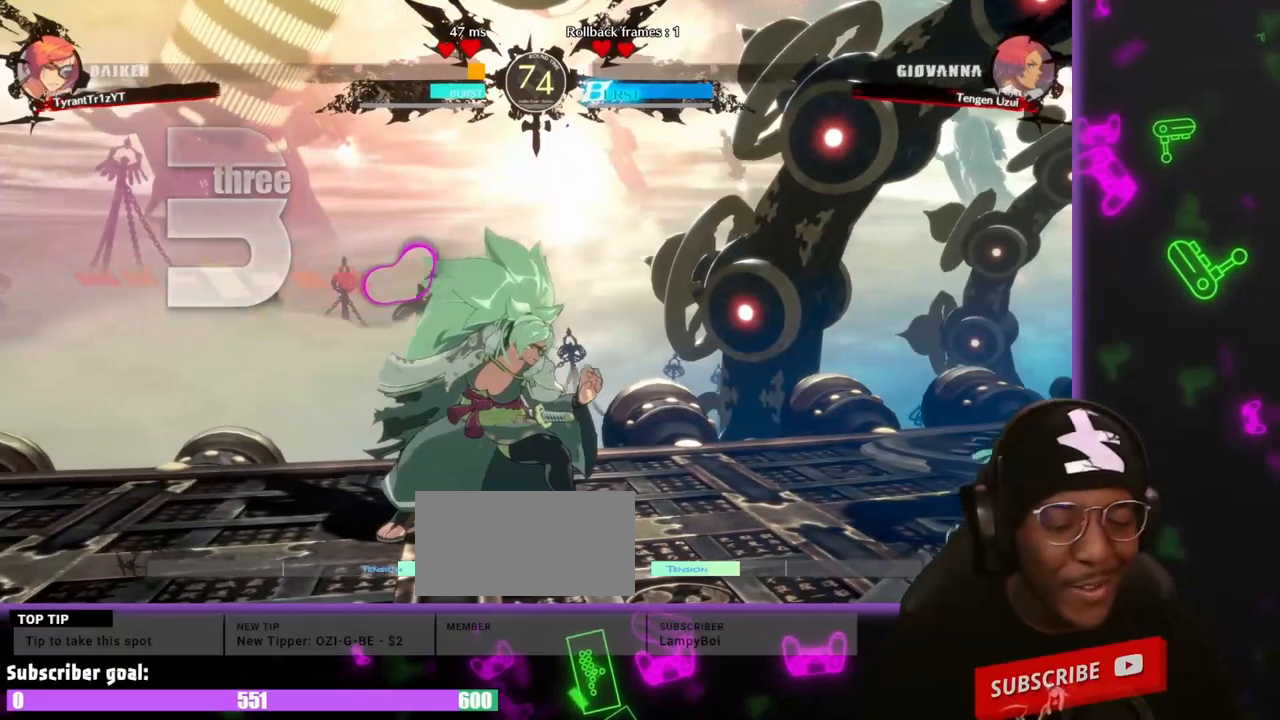
{"buttons": [], "events": []}
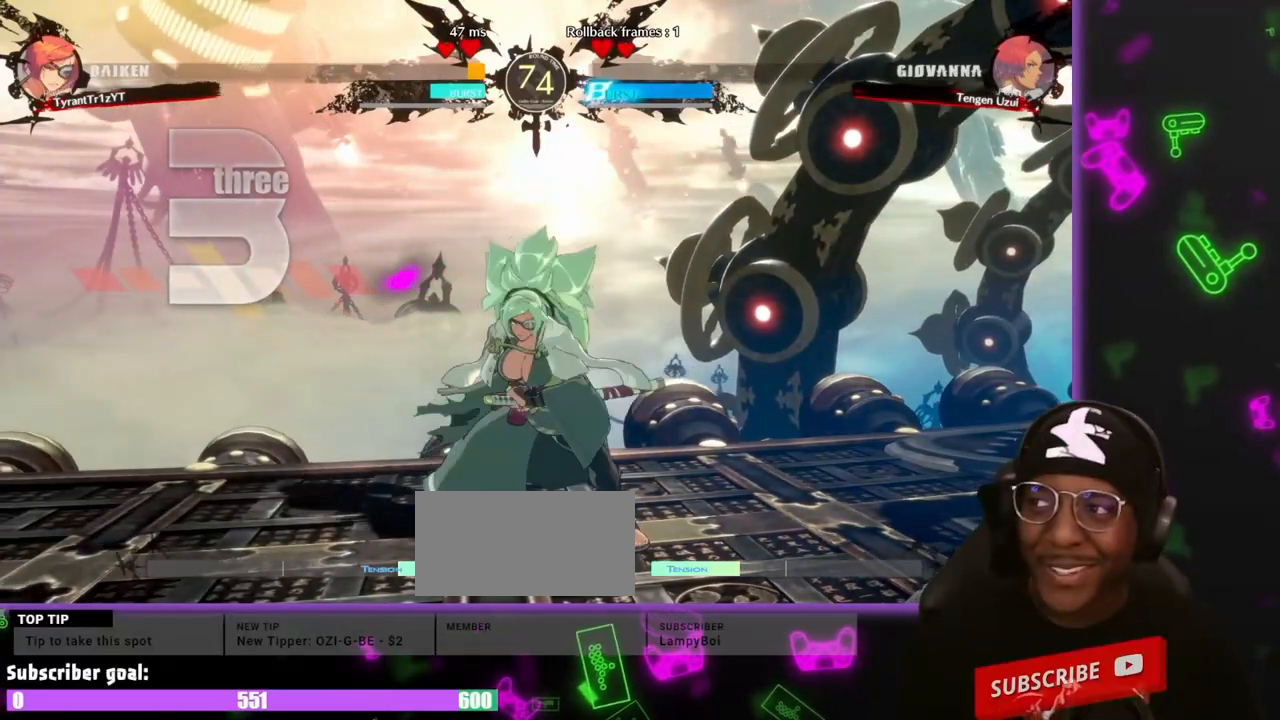
{"buttons": [], "events": []}
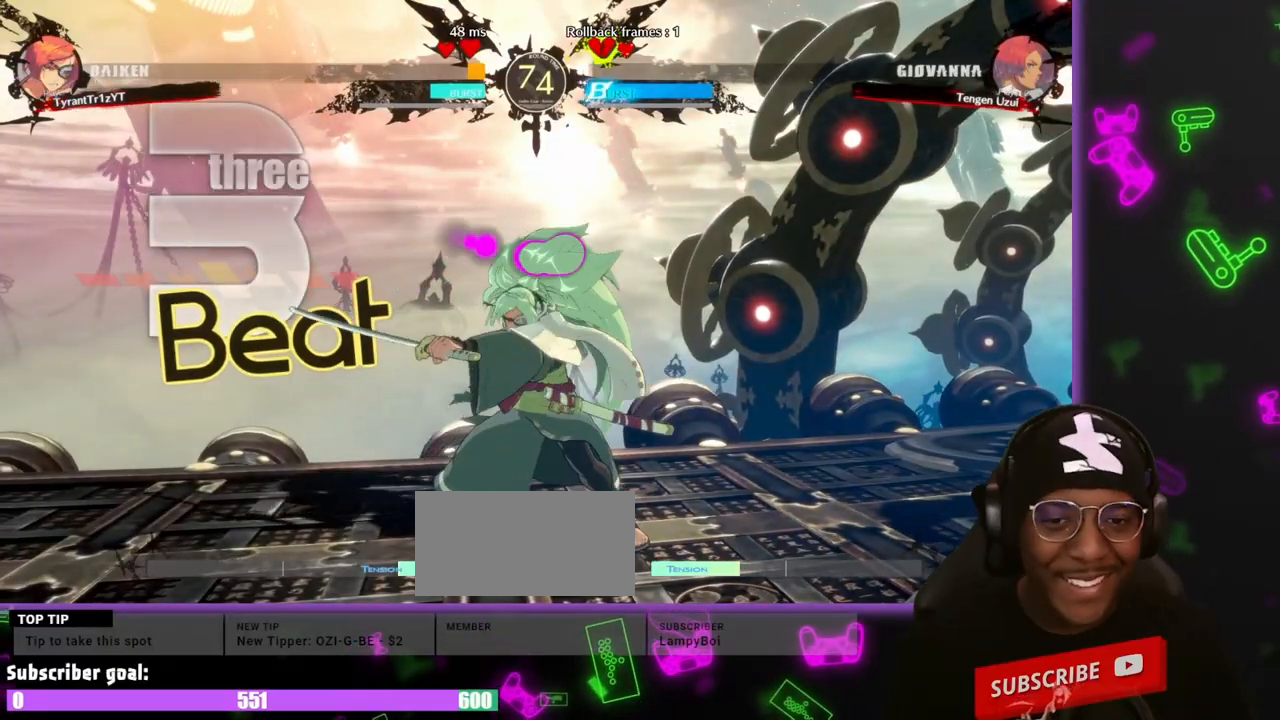
{"buttons": ["DPAD_DOWN"], "events": [[500, "DPAD_DOWN", "down"]]}
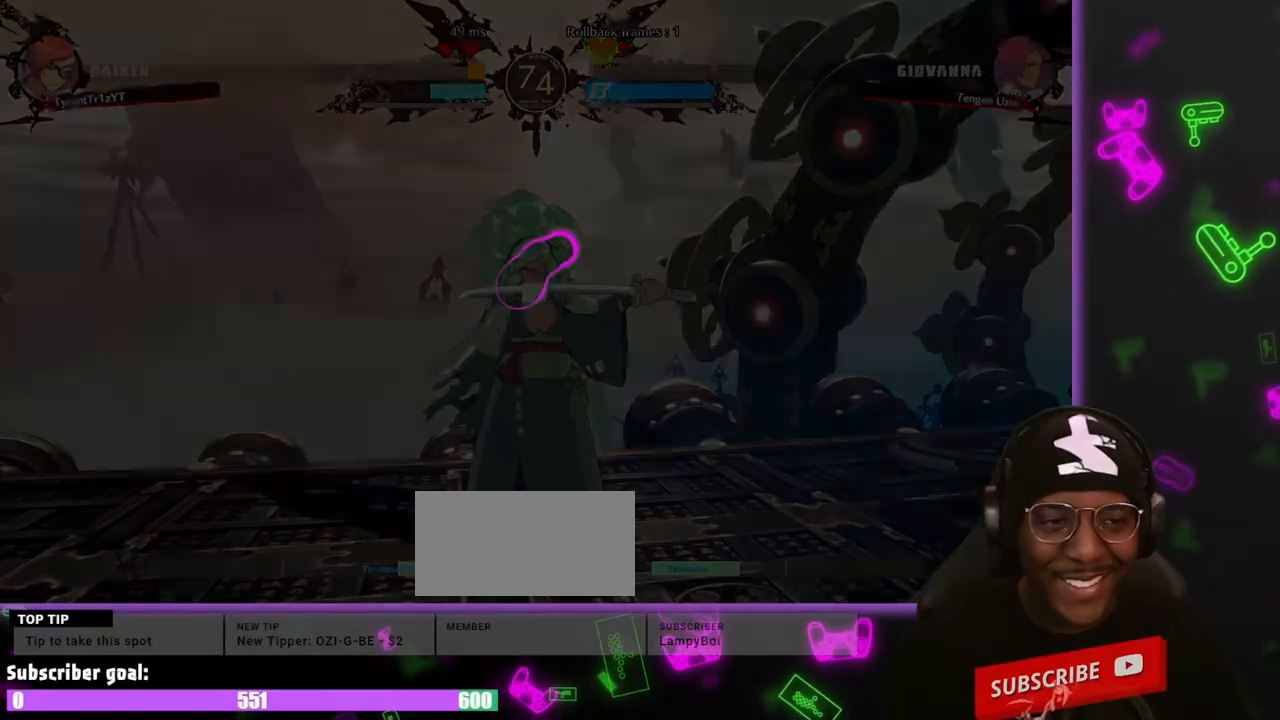
{"buttons": ["DPAD_DOWN"], "events": []}
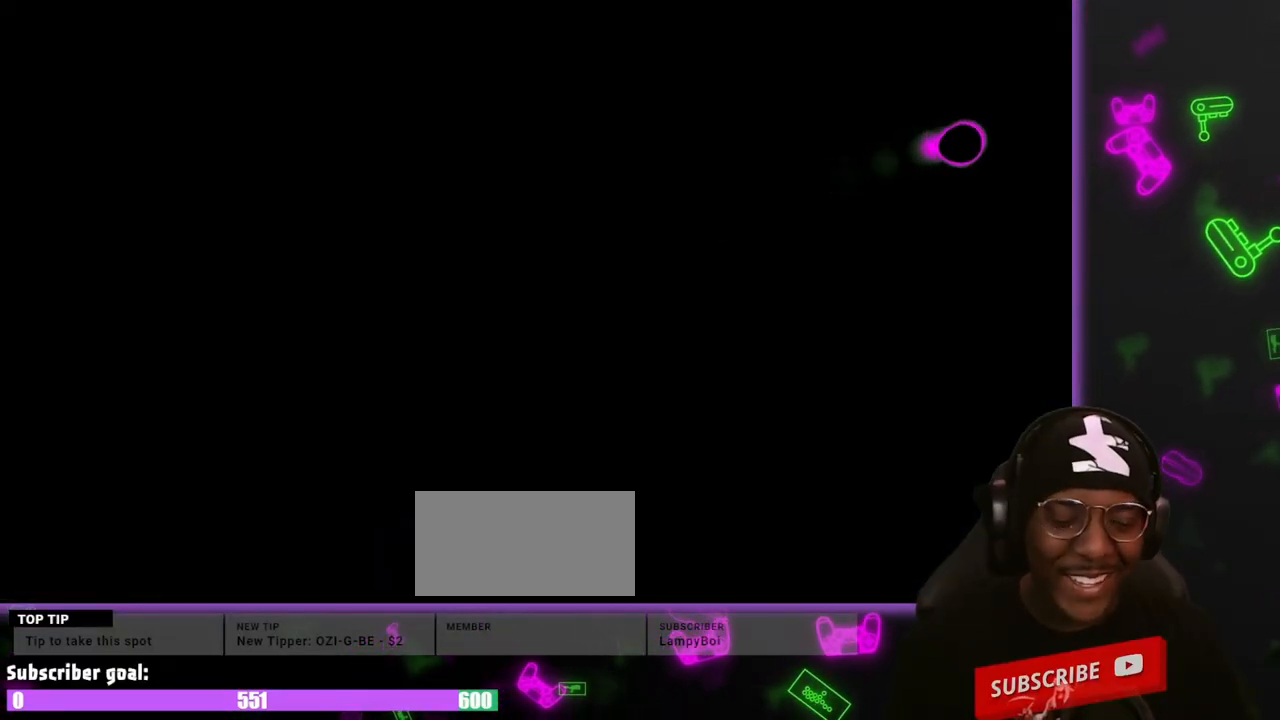
{"buttons": ["DPAD_RIGHT"], "events": [[183, "DPAD_DOWN", "up"], [267, "DPAD_RIGHT", "down"]]}
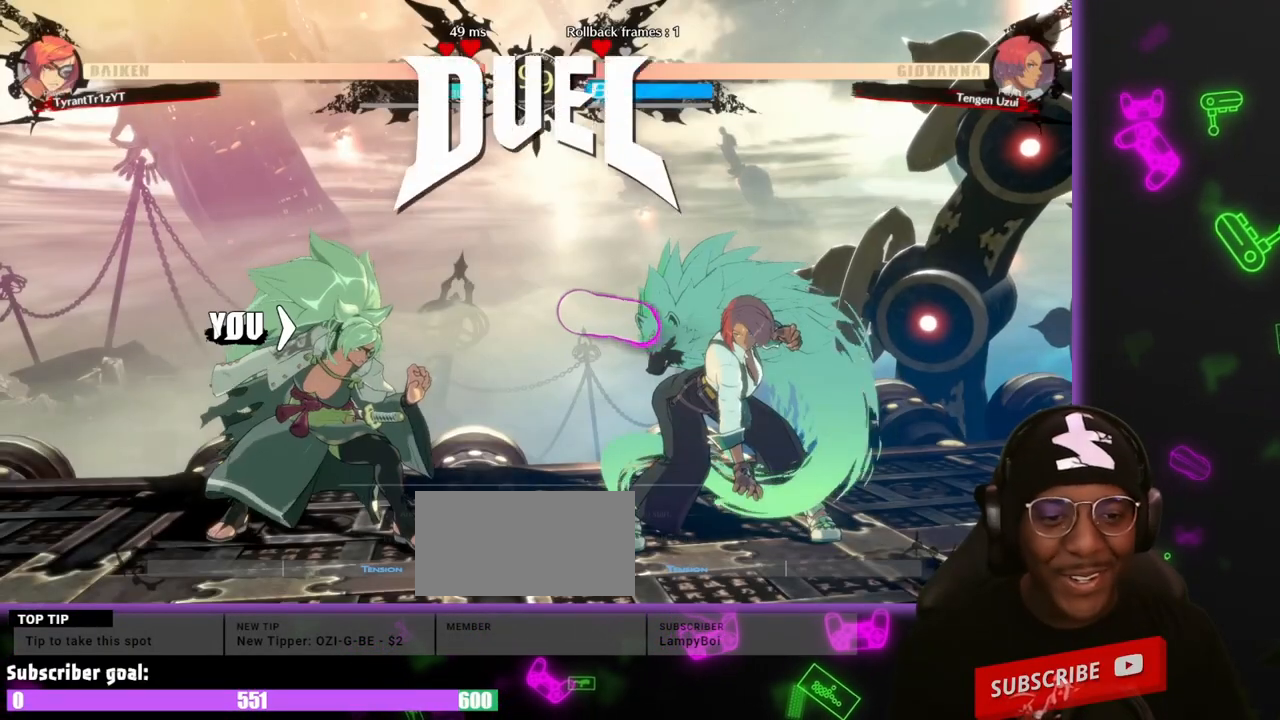
{"buttons": [], "events": [[167, "DPAD_RIGHT", "up"], [333, "S", "down"], [467, "S", "up"]]}
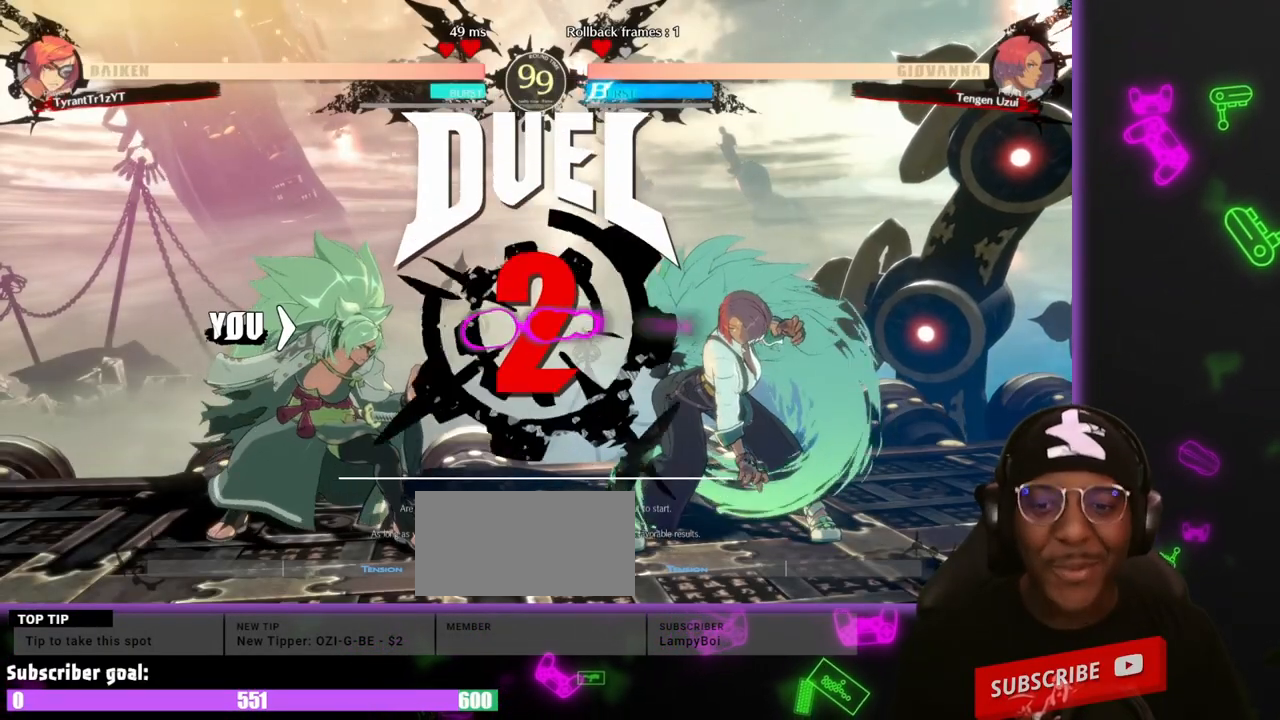
{"buttons": [], "events": [[433, "S", "down"], [483, "S", "up"]]}
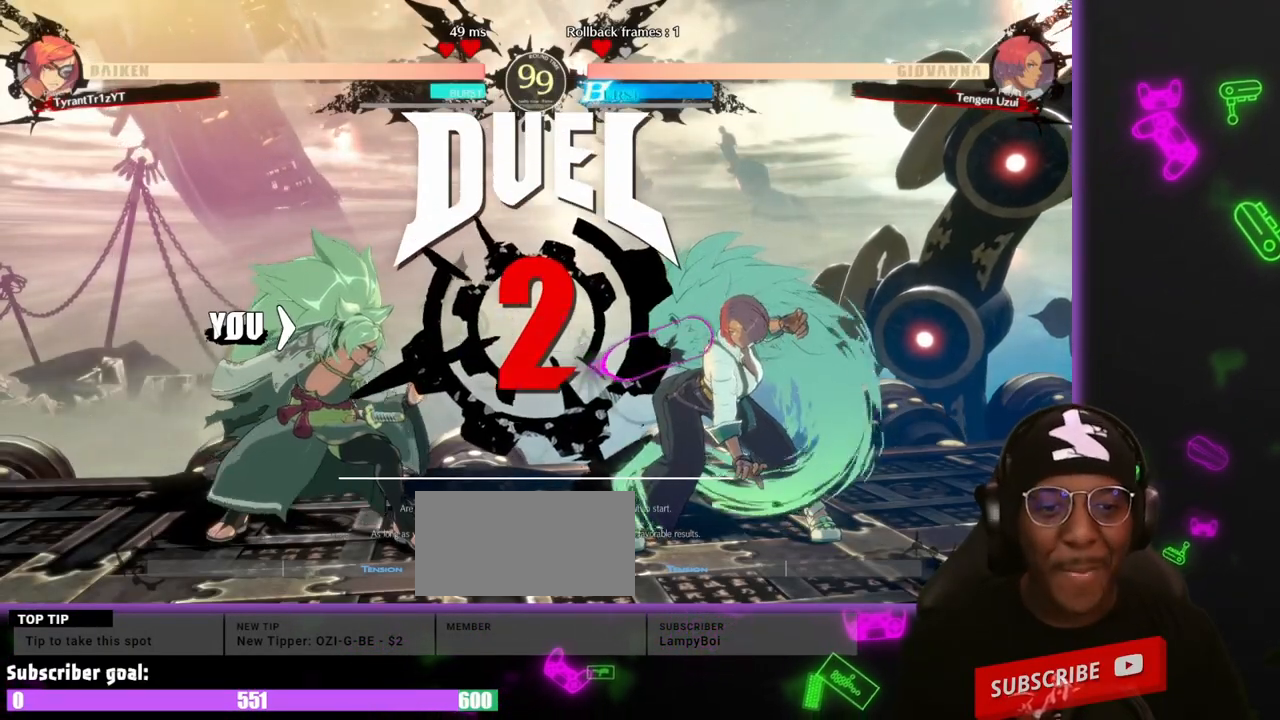
{"buttons": ["DPAD_RIGHT"], "events": [[117, "S", "down"], [167, "S", "up"], [267, "S", "down"], [350, "S", "up"], [450, "DPAD_RIGHT", "down"]]}
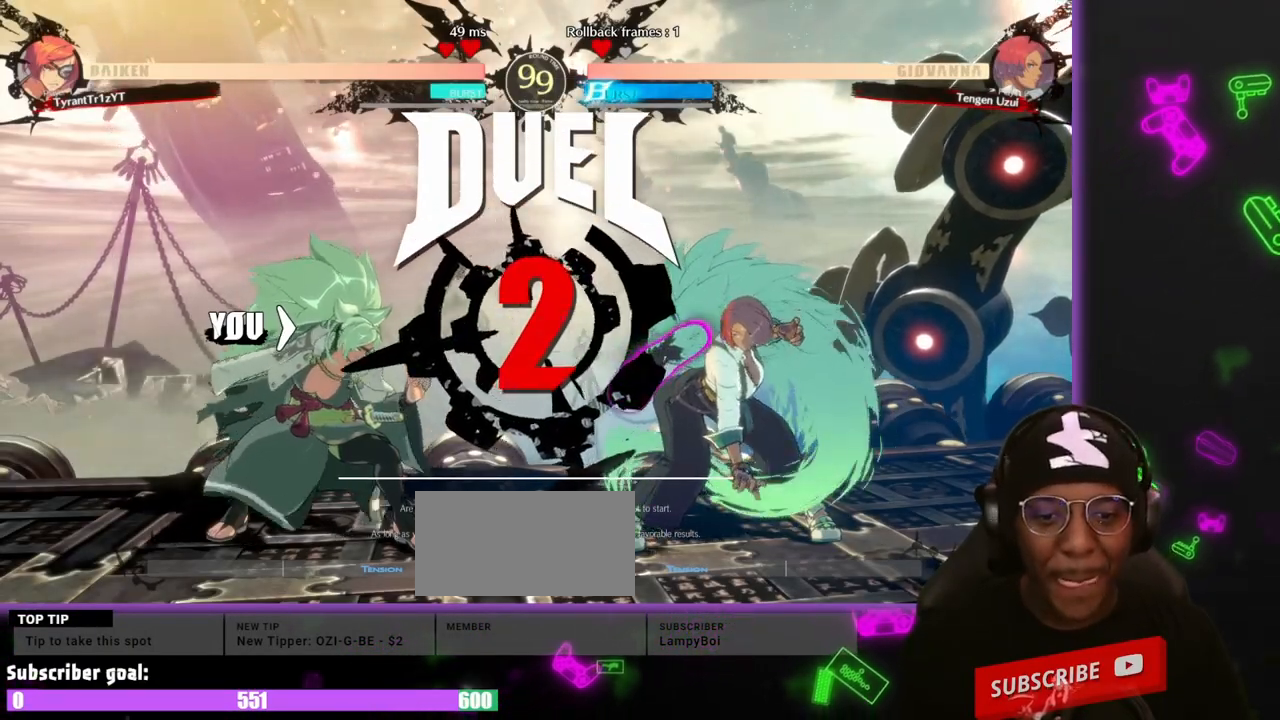
{"buttons": [], "events": [[100, "DPAD_RIGHT", "up"], [100, "S", "down"], [200, "DPAD_RIGHT", "down"], [333, "DPAD_RIGHT", "up"], [333, "S", "up"]]}
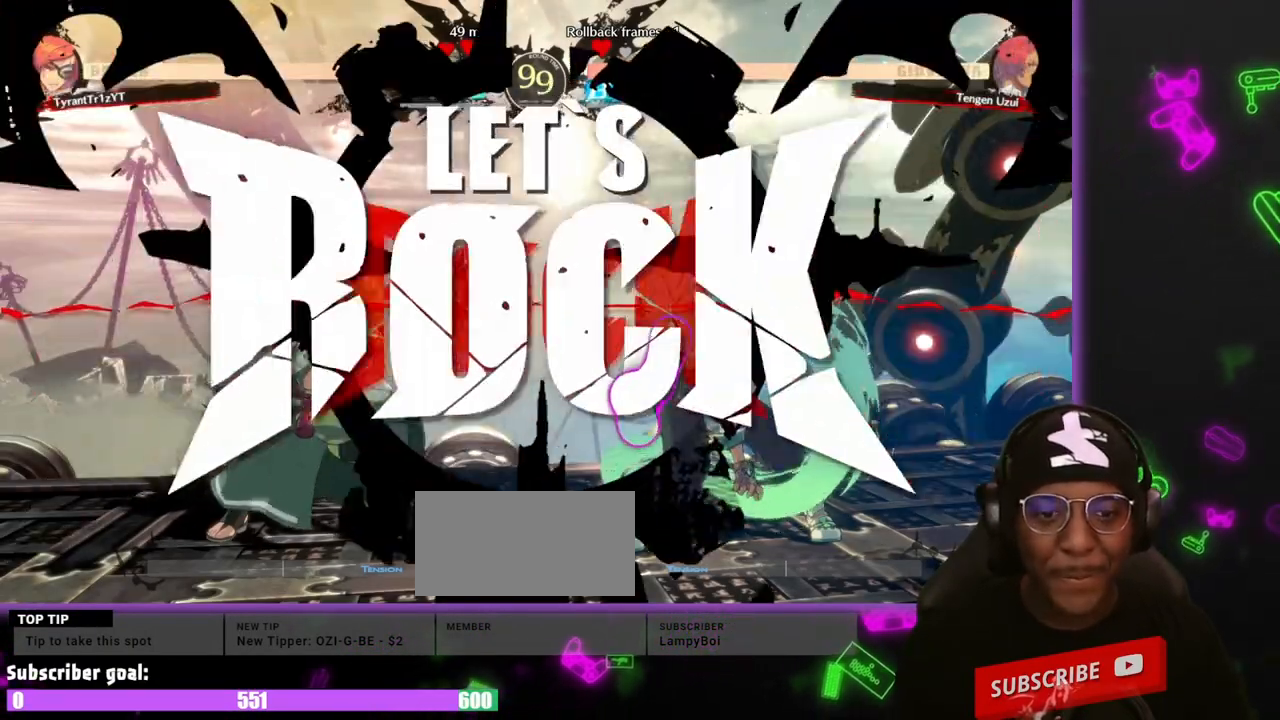
{"buttons": ["DPAD_UP"], "events": [[483, "DPAD_UP", "down"]]}
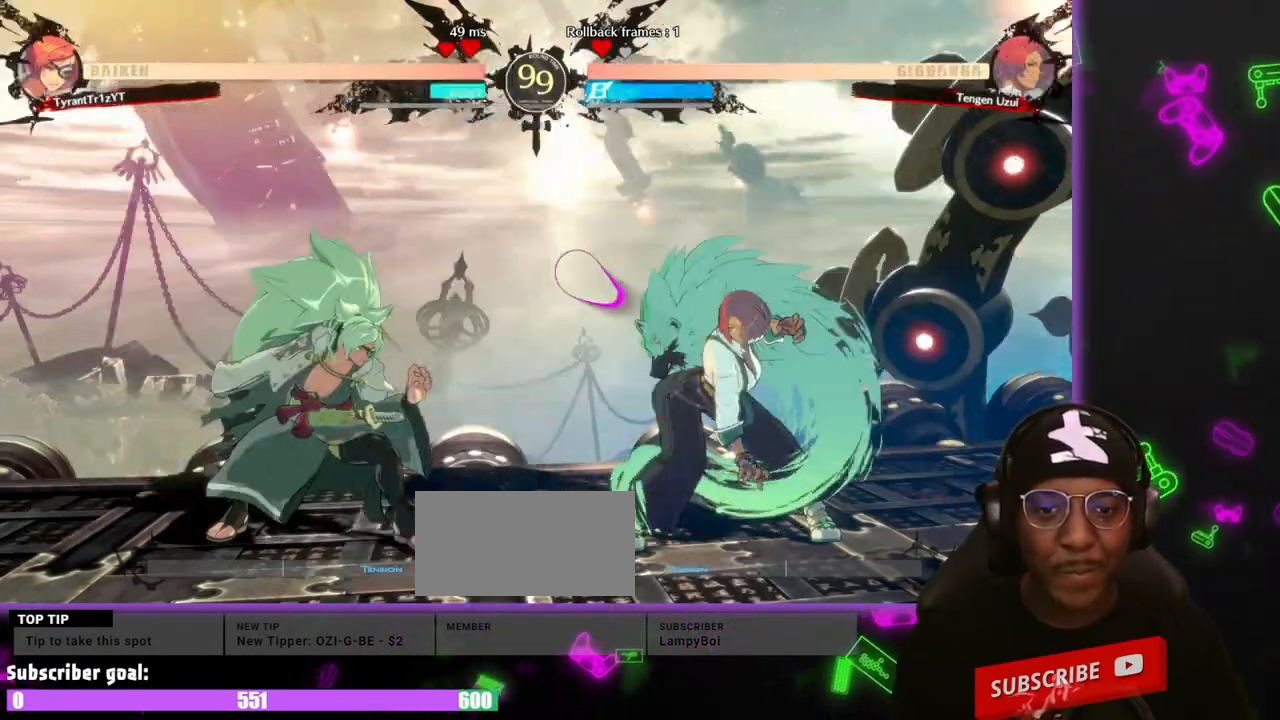
{"buttons": ["DPAD_RIGHT", "S"], "events": [[117, "DPAD_UP", "up"], [167, "DPAD_DOWN", "down"], [217, "DPAD_RIGHT", "down"], [317, "DPAD_DOWN", "up"], [350, "S", "down"]]}
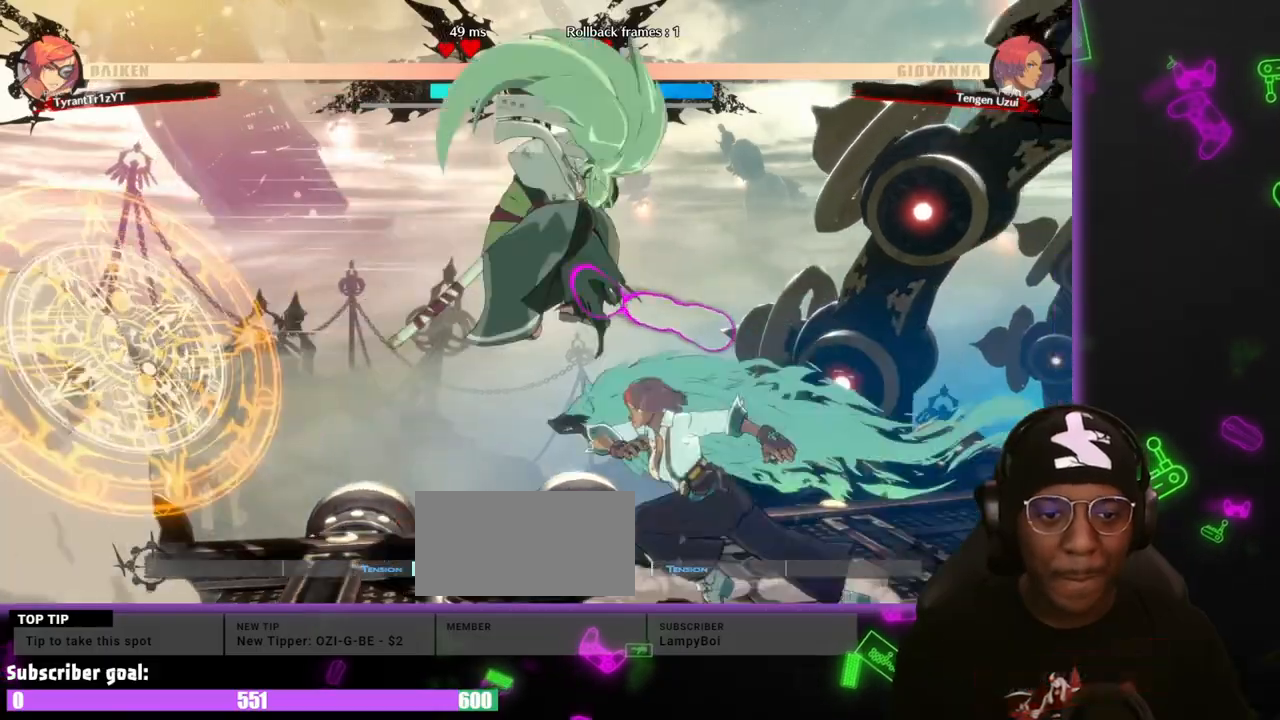
{"buttons": [], "events": [[50, "DPAD_RIGHT", "up"], [100, "S", "up"], [150, "S", "down"], [233, "S", "up"], [367, "S", "down"], [417, "S", "up"]]}
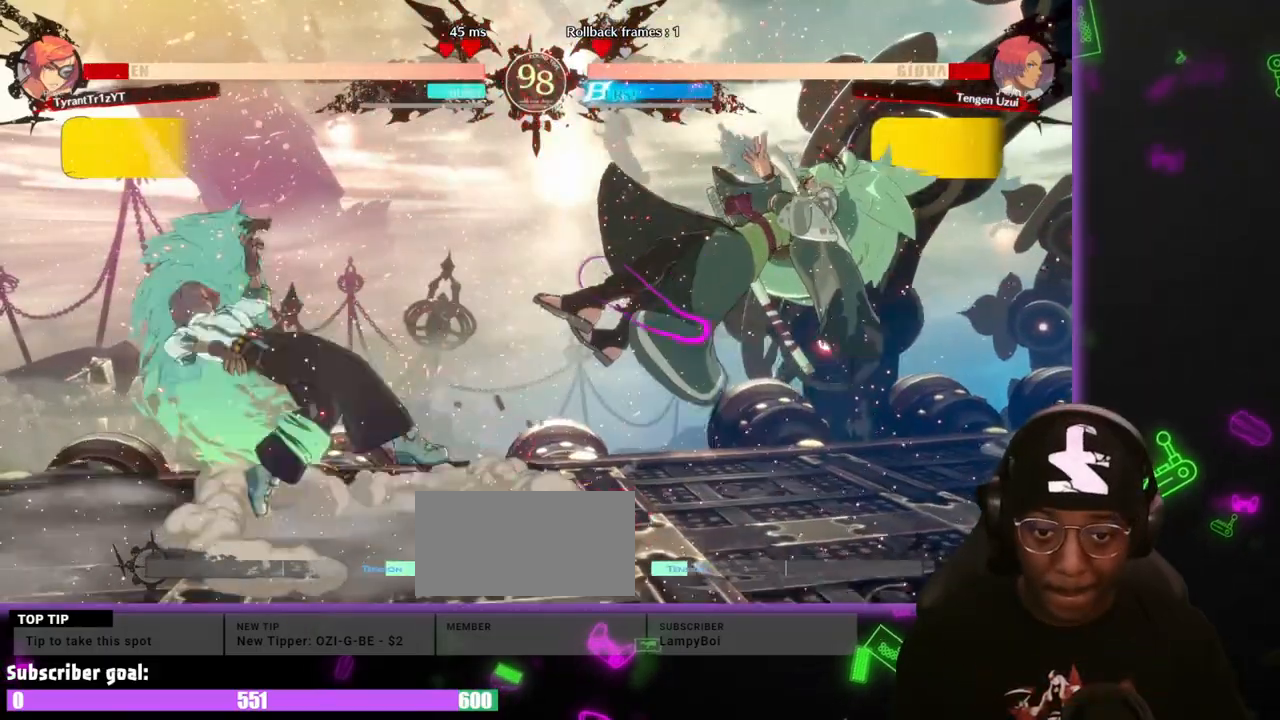
{"buttons": [], "events": [[17, "DPAD_RIGHT", "down"], [433, "DPAD_RIGHT", "up"]]}
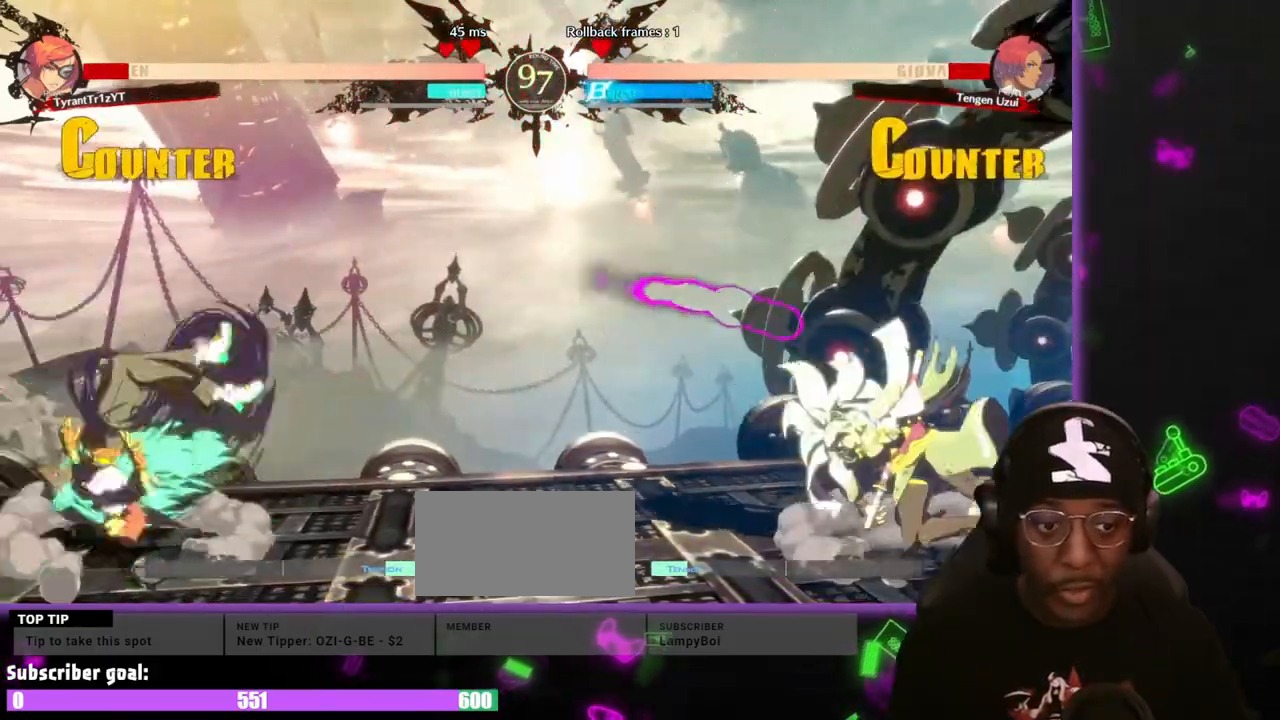
{"buttons": ["DPAD_DOWN", "DPAD_LEFT"], "events": [[350, "DPAD_RIGHT", "down"], [400, "DPAD_DOWN", "down"], [500, "DPAD_LEFT", "down"], [500, "DPAD_RIGHT", "up"]]}
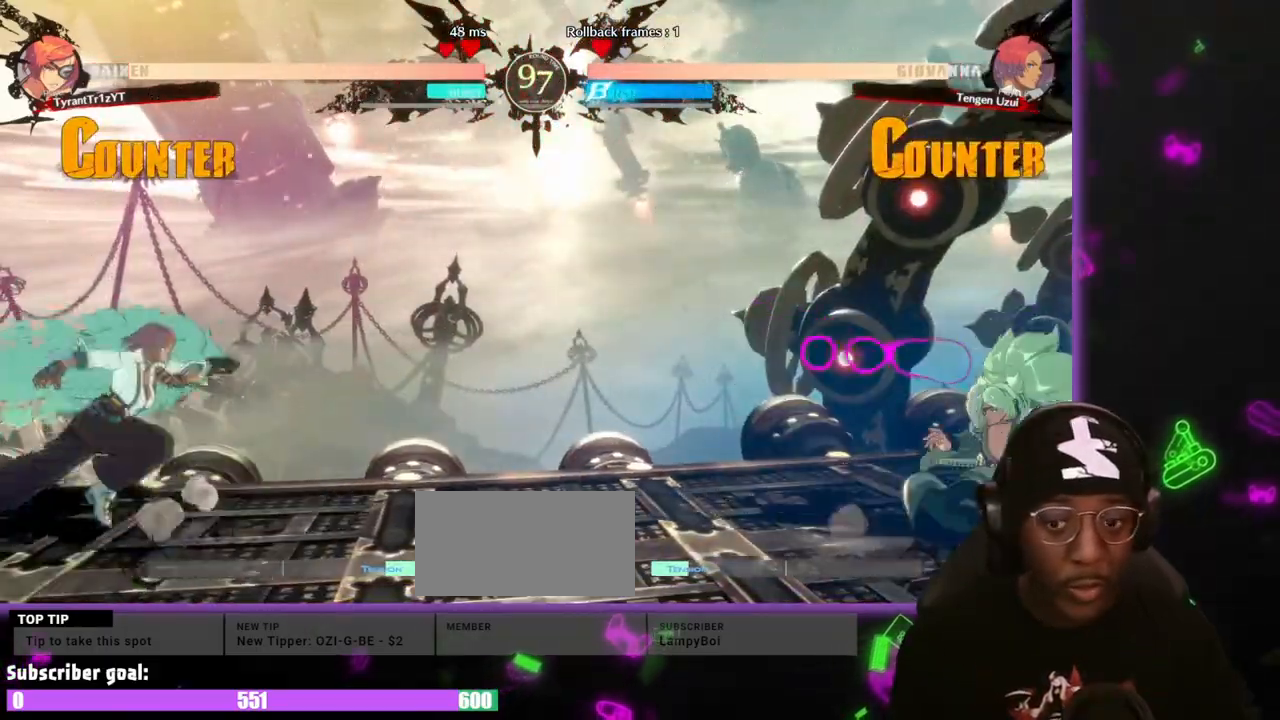
{"buttons": ["HS"], "events": [[50, "DPAD_DOWN", "up"], [50, "HS", "down"], [333, "DPAD_LEFT", "up"]]}
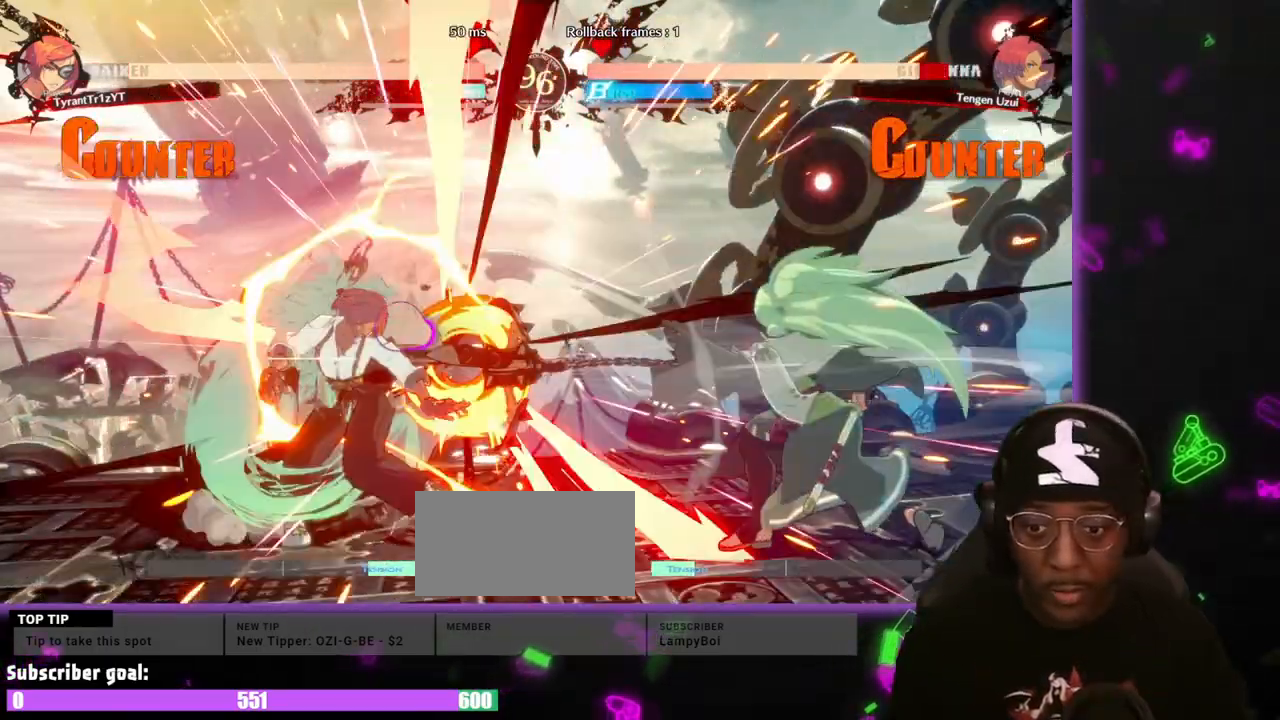
{"buttons": [], "events": [[100, "HS", "up"], [200, "HS", "down"], [250, "HS", "up"]]}
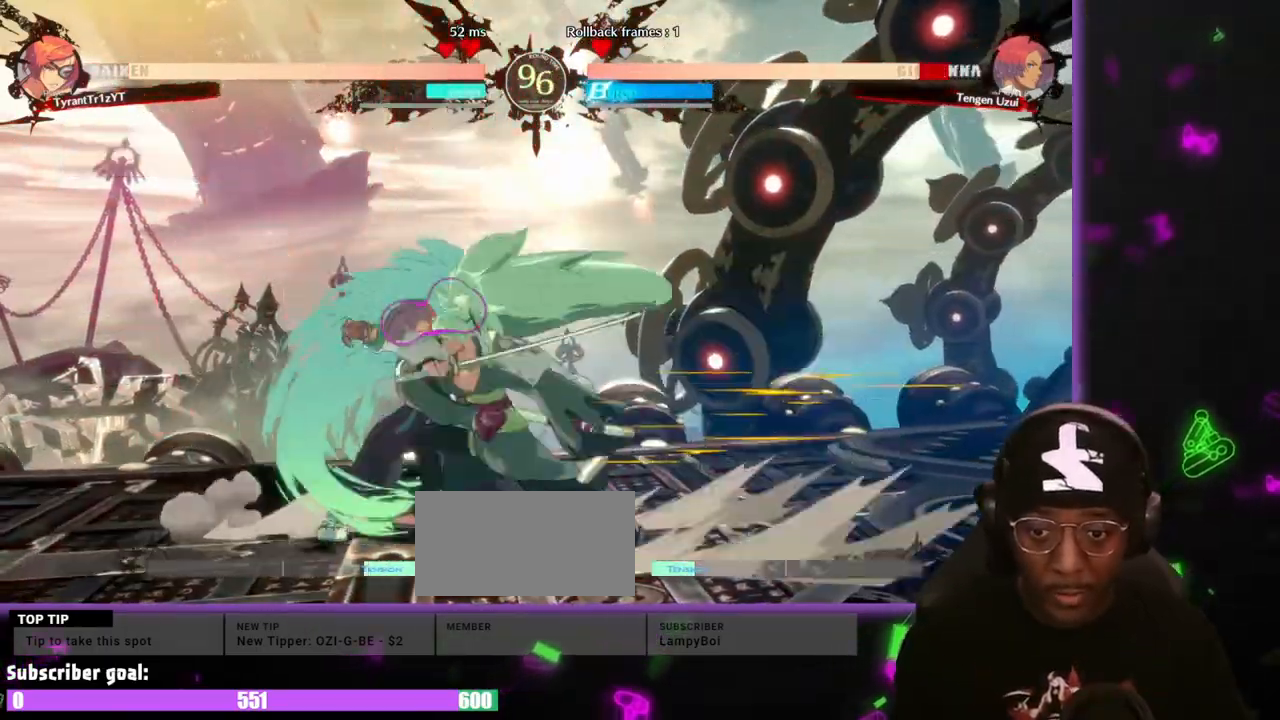
{"buttons": [], "events": []}
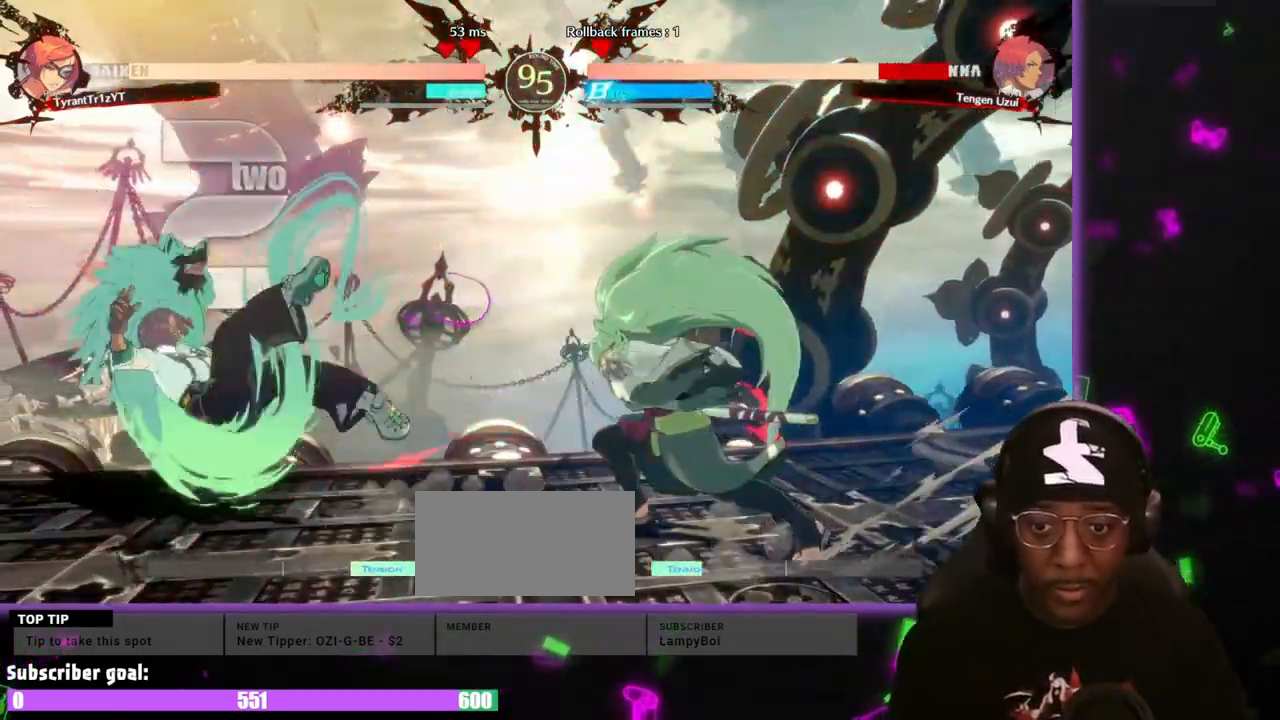
{"buttons": []}
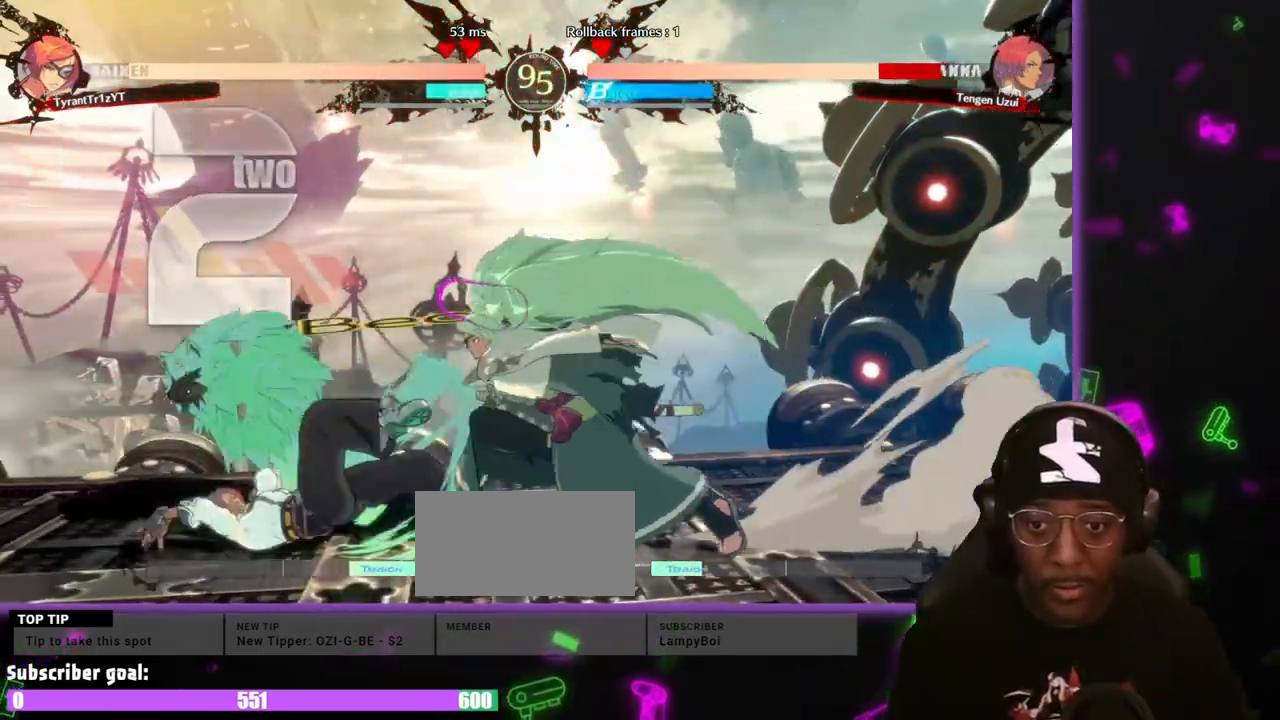
{"buttons": []}
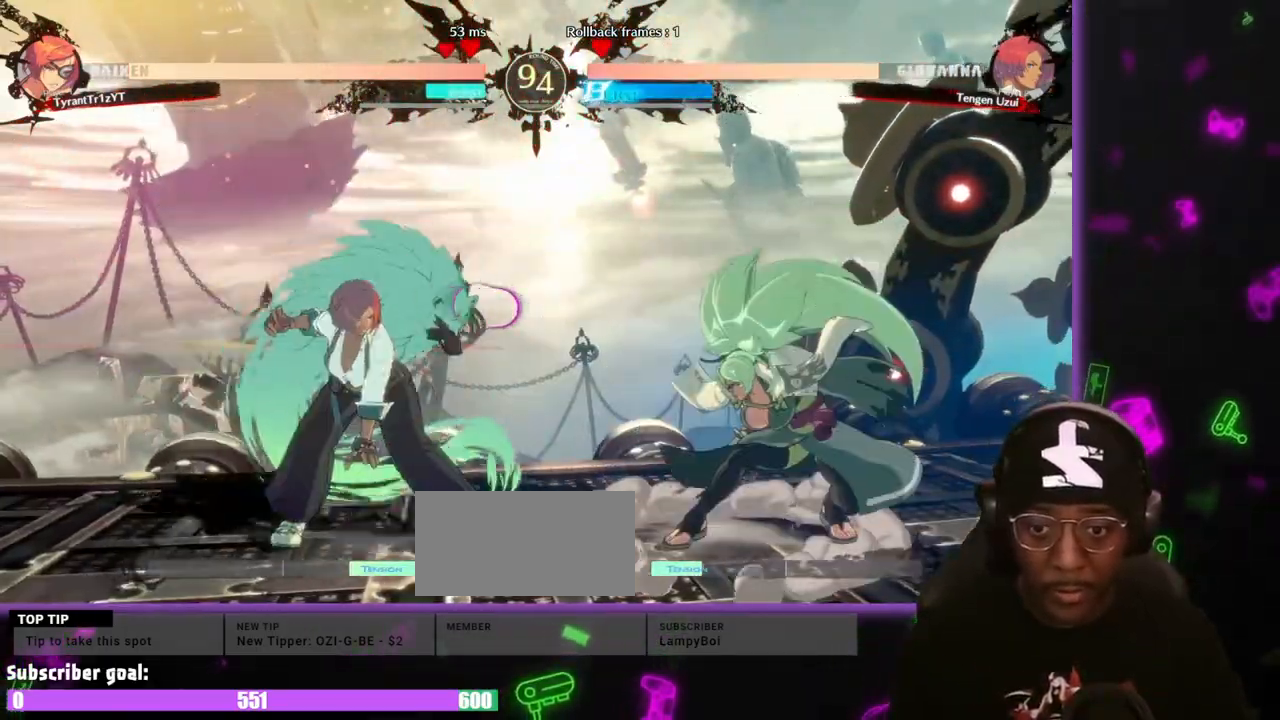
{"buttons": [], "events": [[33, "DPAD_DOWN", "down"], [33, "DPAD_RIGHT", "down"], [150, "S", "down"], [267, "S", "up"], [367, "DPAD_DOWN", "up"], [367, "DPAD_RIGHT", "up"]]}
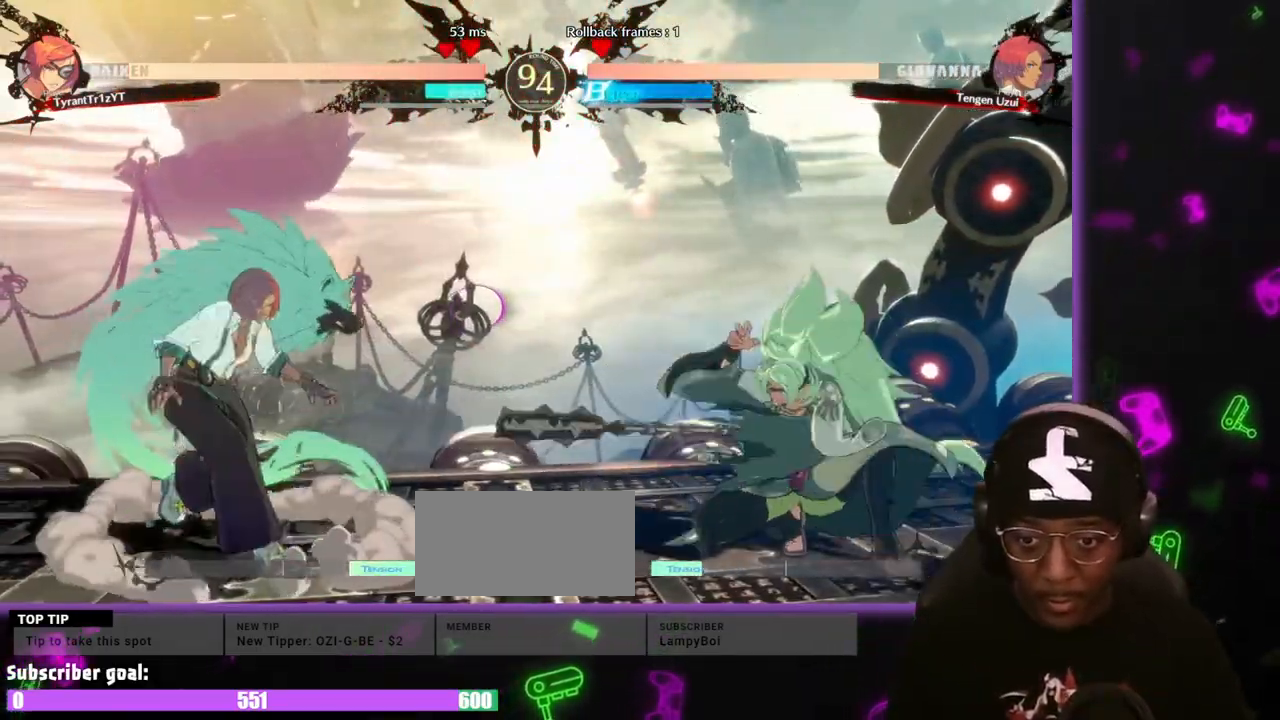
{"buttons": ["DPAD_DOWN", "DPAD_RIGHT"], "events": [[50, "DPAD_RIGHT", "down"], [183, "DPAD_DOWN", "down"], [183, "S", "down"], [267, "S", "up"]]}
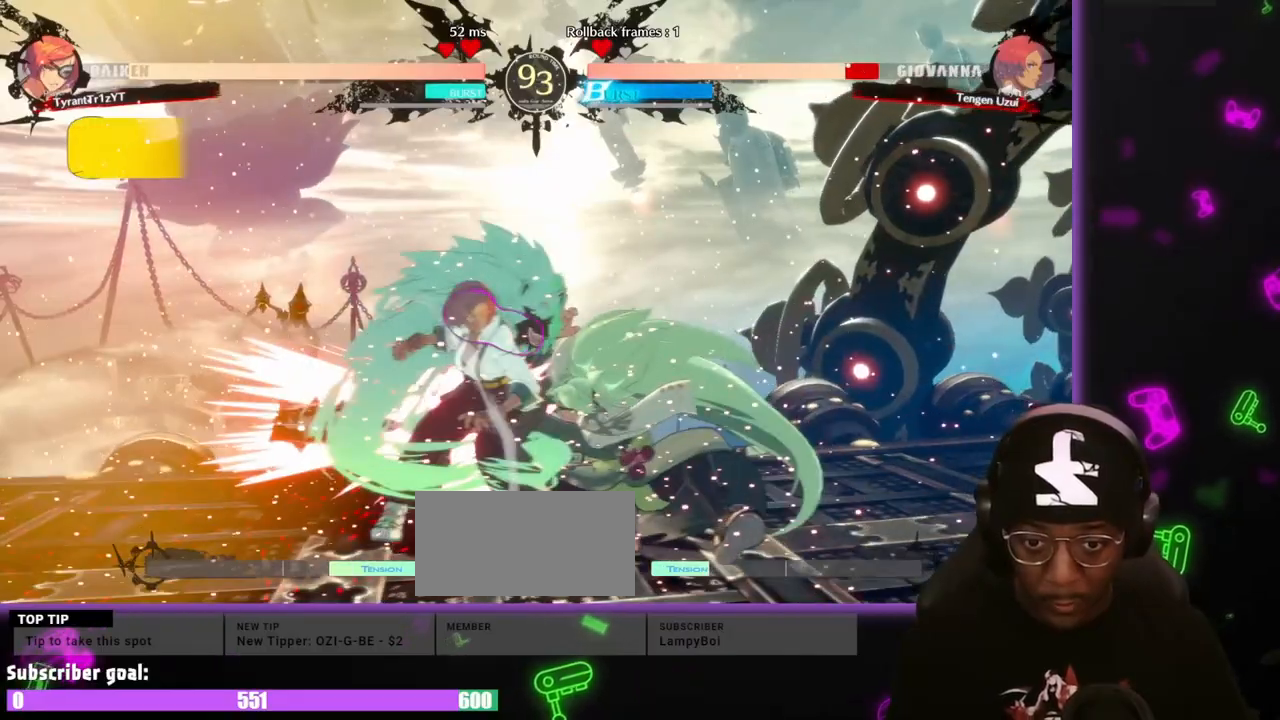
{"buttons": [], "events": [[300, "DPAD_LEFT", "down"], [300, "DPAD_RIGHT", "up"], [350, "DPAD_DOWN", "up"], [433, "DPAD_LEFT", "up"]]}
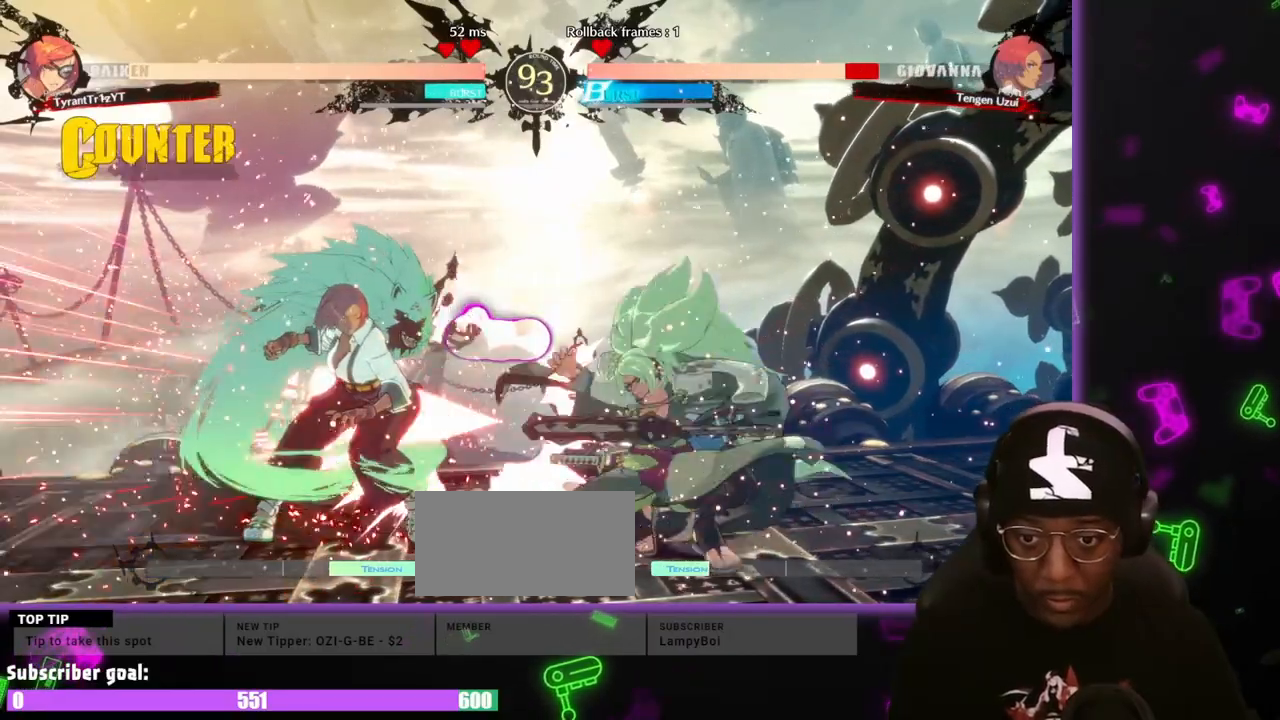
{"buttons": ["DPAD_RIGHT"], "events": [[117, "DPAD_RIGHT", "down"]]}
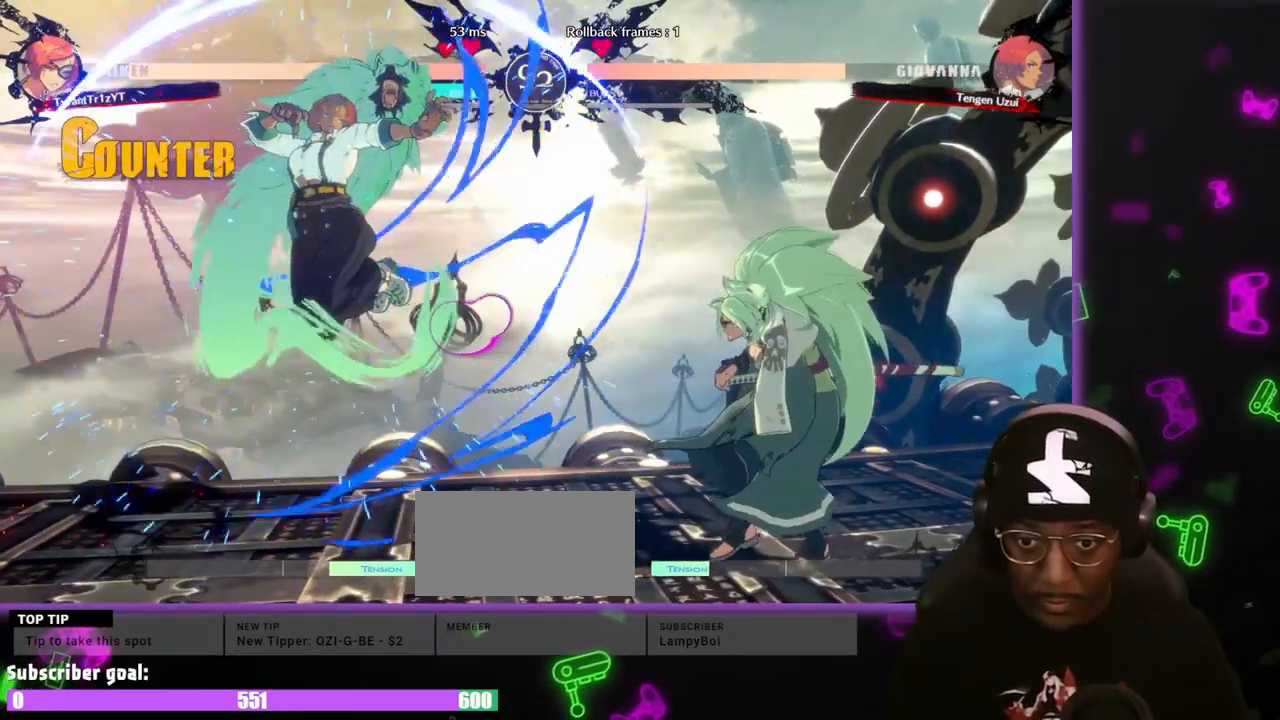
{"buttons": ["S"], "events": [[183, "DPAD_RIGHT", "up"], [417, "S", "down"]]}
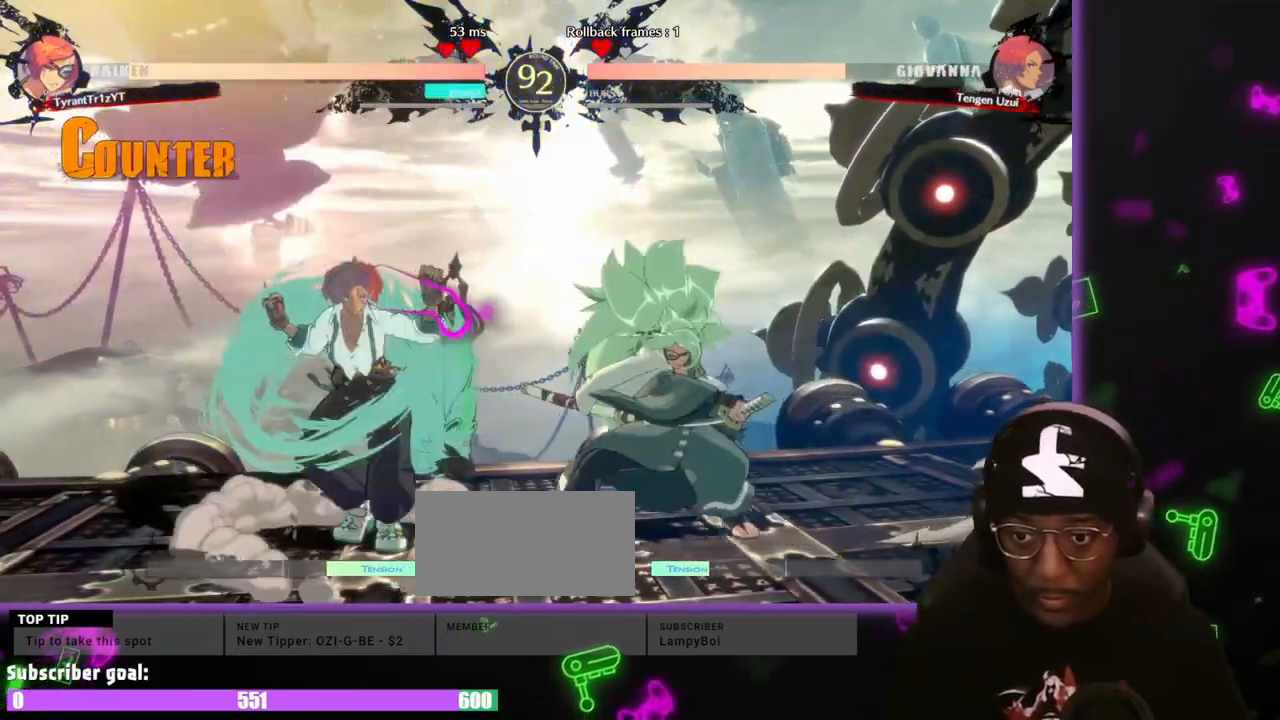
{"buttons": ["HS"], "events": [[17, "S", "up"], [100, "DPAD_LEFT", "down"], [150, "HS", "down"], [433, "DPAD_LEFT", "up"]]}
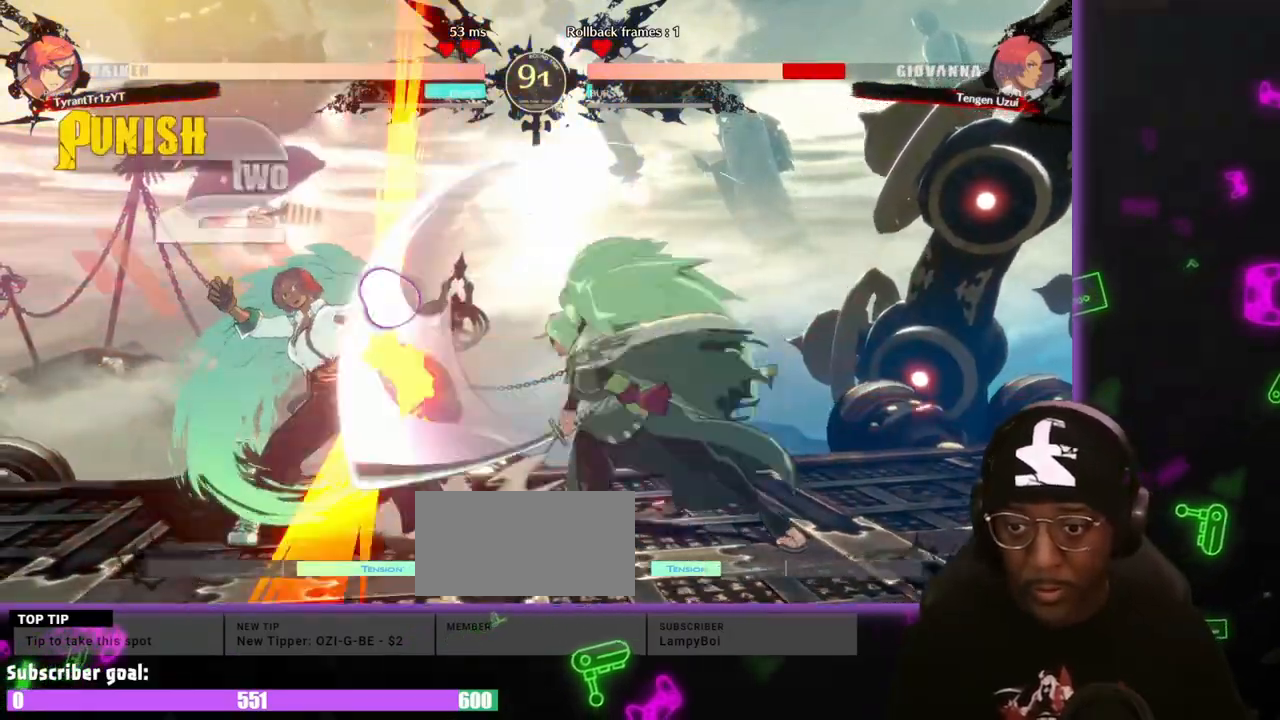
{"buttons": ["DPAD_LEFT", "HS"], "events": [[33, "HS", "up"], [117, "DPAD_RIGHT", "down"], [167, "DPAD_DOWN", "down"], [167, "DPAD_RIGHT", "up"], [217, "DPAD_LEFT", "down"], [267, "DPAD_DOWN", "up"], [267, "HS", "down"]]}
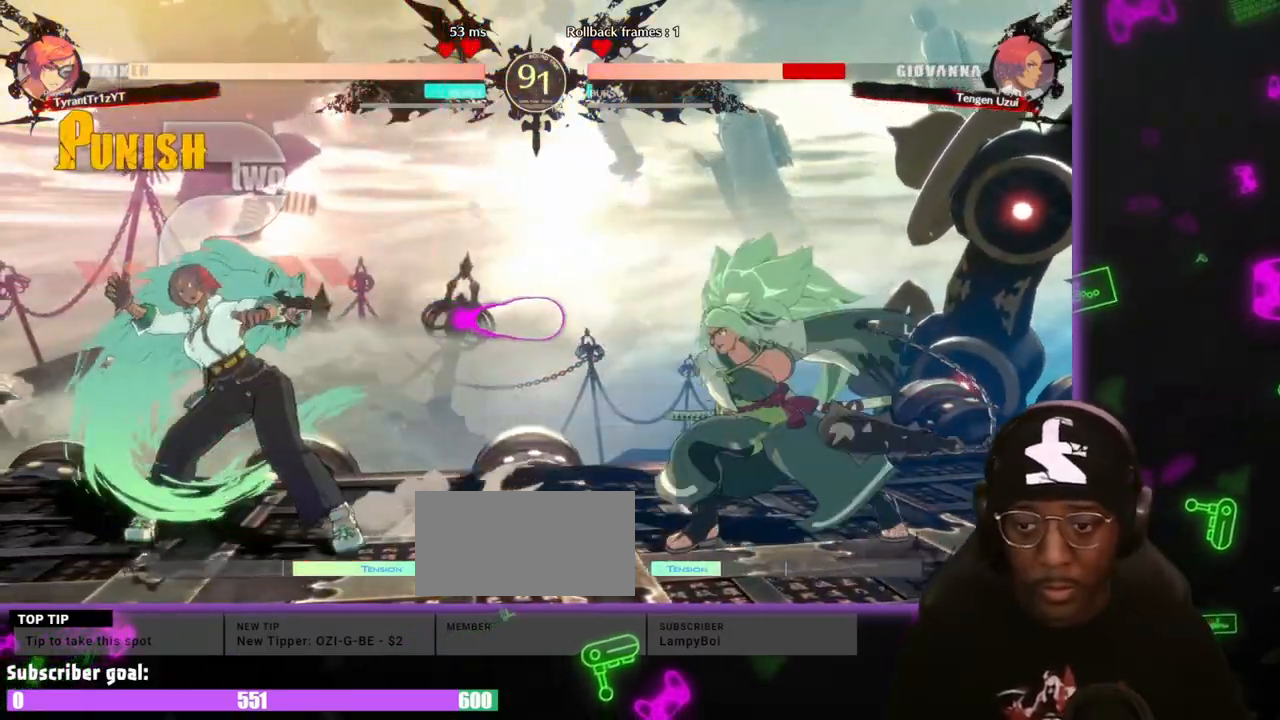
{"buttons": [], "events": [[183, "DPAD_LEFT", "up"], [183, "HS", "up"], [233, "HS", "down"], [283, "HS", "up"]]}
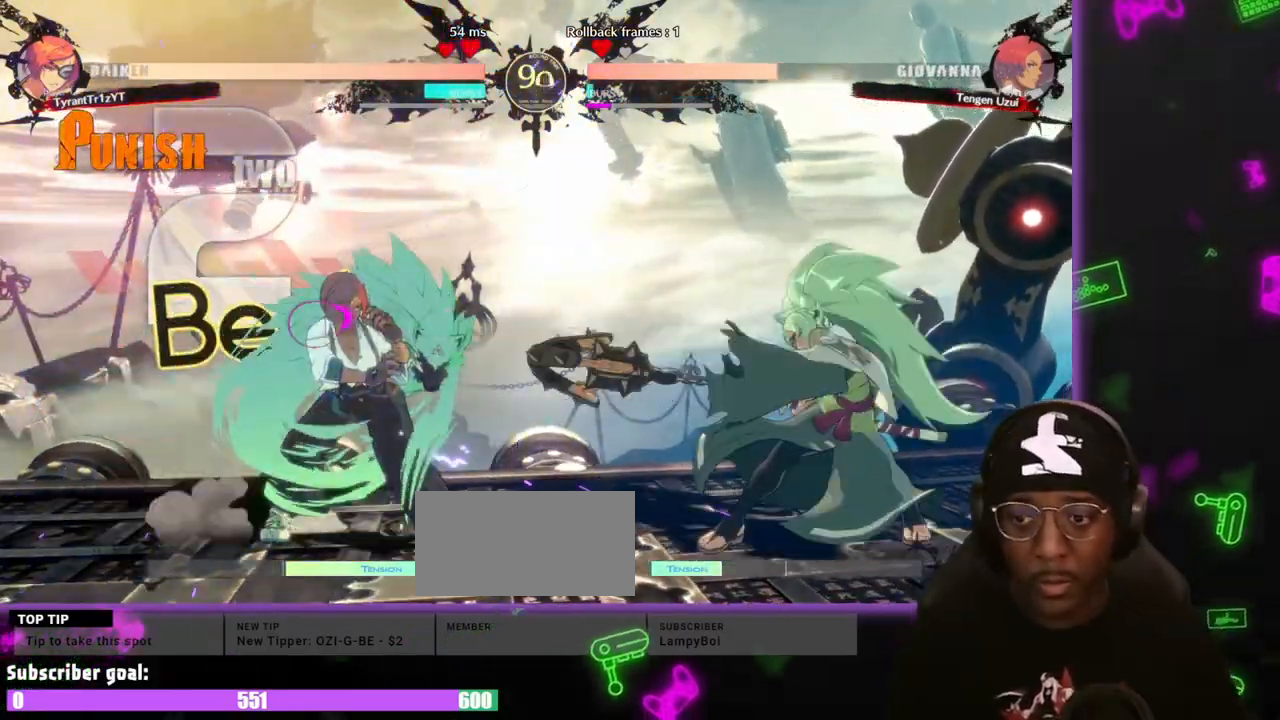
{"buttons": [], "events": []}
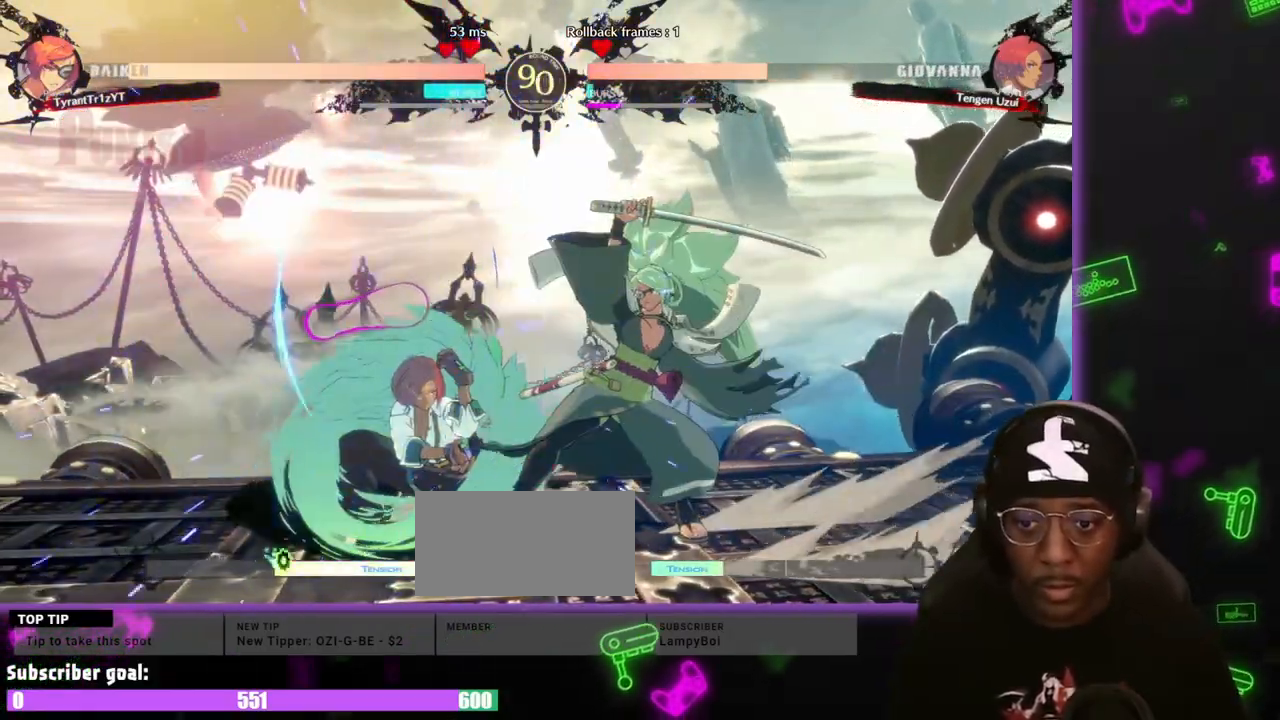
{"buttons": ["DPAD_DOWN"]}